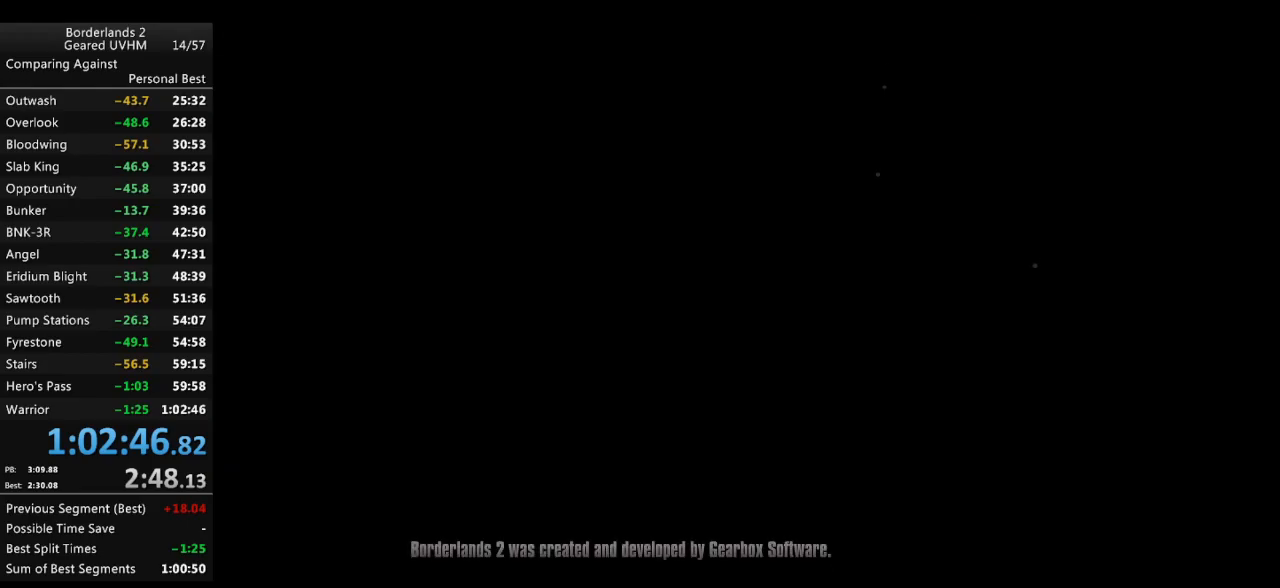
Gameplay with keyboard and mouse; each line is a JSON object with the keys and mouse buttons held at the frame after it. "events" lists presses ("down") and releases ("up") of "1", "2", "3", "4", "5", "6", "a", "alt", "backspace", "c", "ctrl", "d", "down", "e", "end", "escape", "f", "g", "left", "q", "r", "return", "right", "s", "shift", "space", "t", "tab", "up", "v", "w", "x", "y", "z", "mouse_left", "mouse_middle", "mouse_right", "mouse_wheel_up" and "mouse_wheel_down" between this image and that frame as [ms after this image, input, new state], when the widget could be followed in between. "mouse_left", "mouse_middle", "mouse_right", "mouse_wheel_up", "mouse_wheel_down" = the "left", "middle", "right", "wheel_up", "wheel_down" buttons of the "mouse" list. No other keys are recorded. Mouse movement is not recorded.
{"keys": [], "mouse": [], "events": [[117, "escape", "down"], [200, "escape", "up"]]}
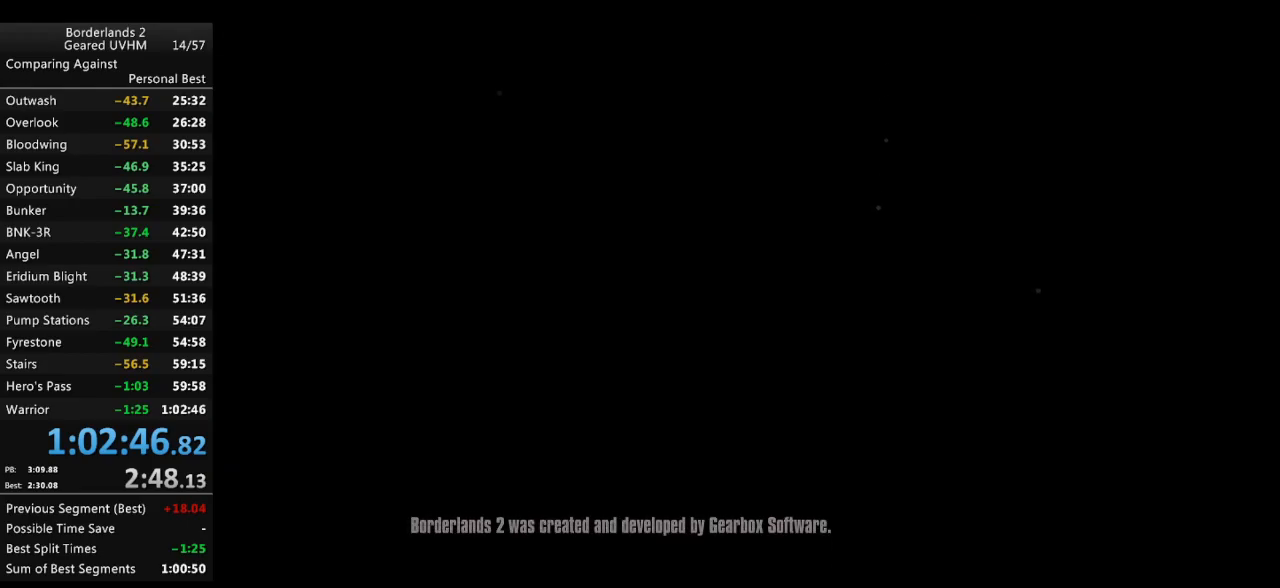
{"keys": [], "mouse": [], "events": []}
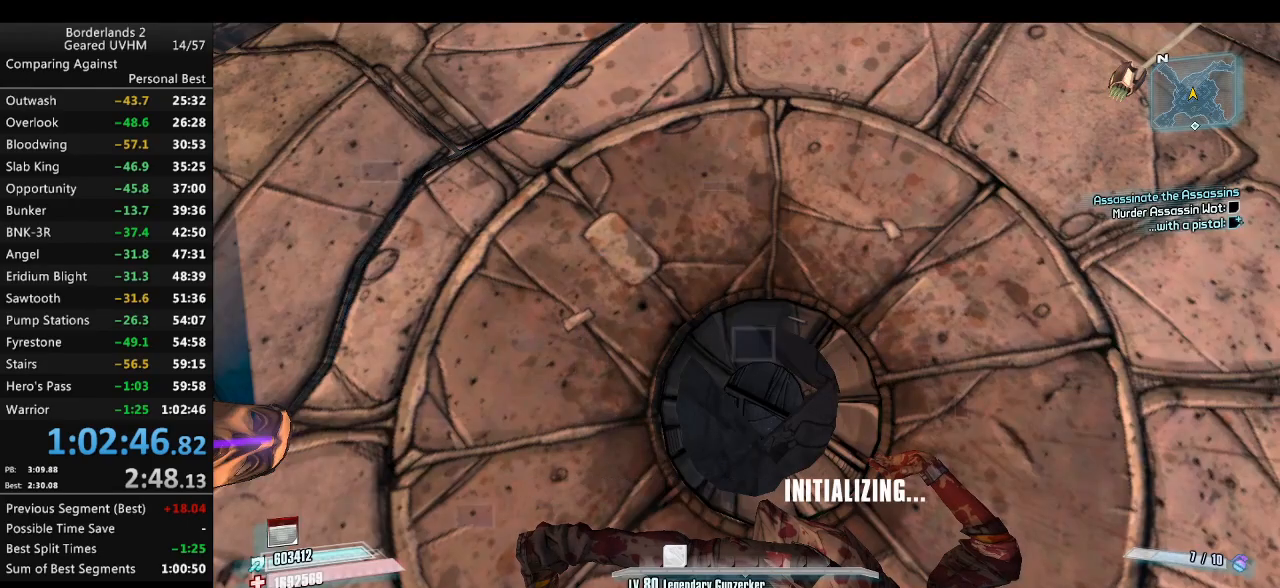
{"keys": [], "mouse": [], "events": []}
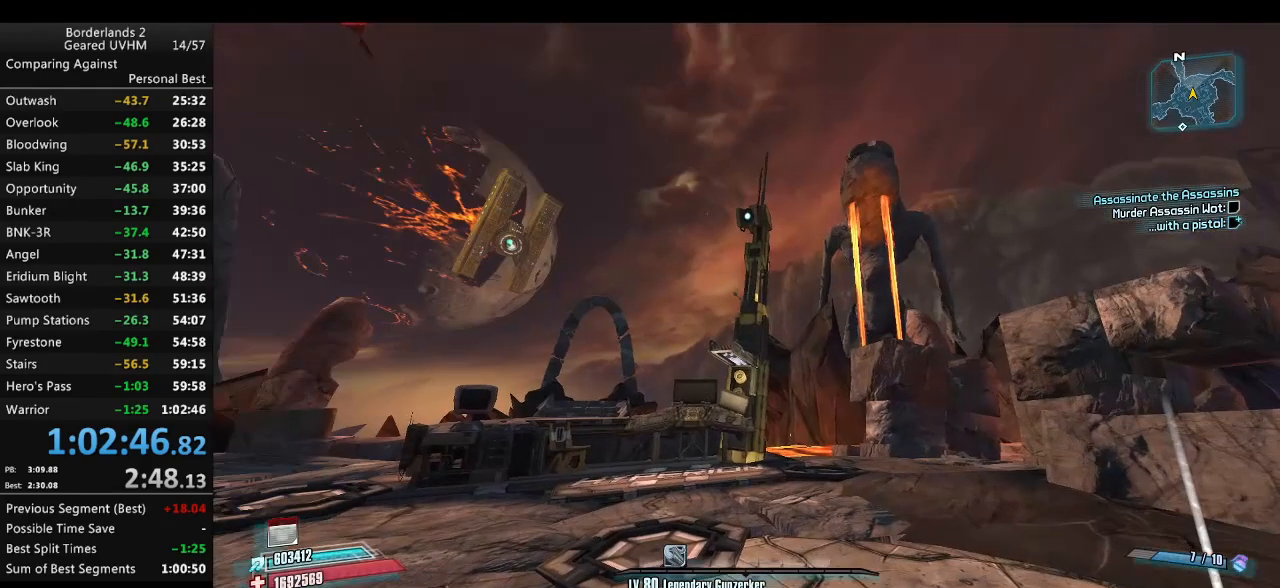
{"keys": [], "mouse": [], "events": []}
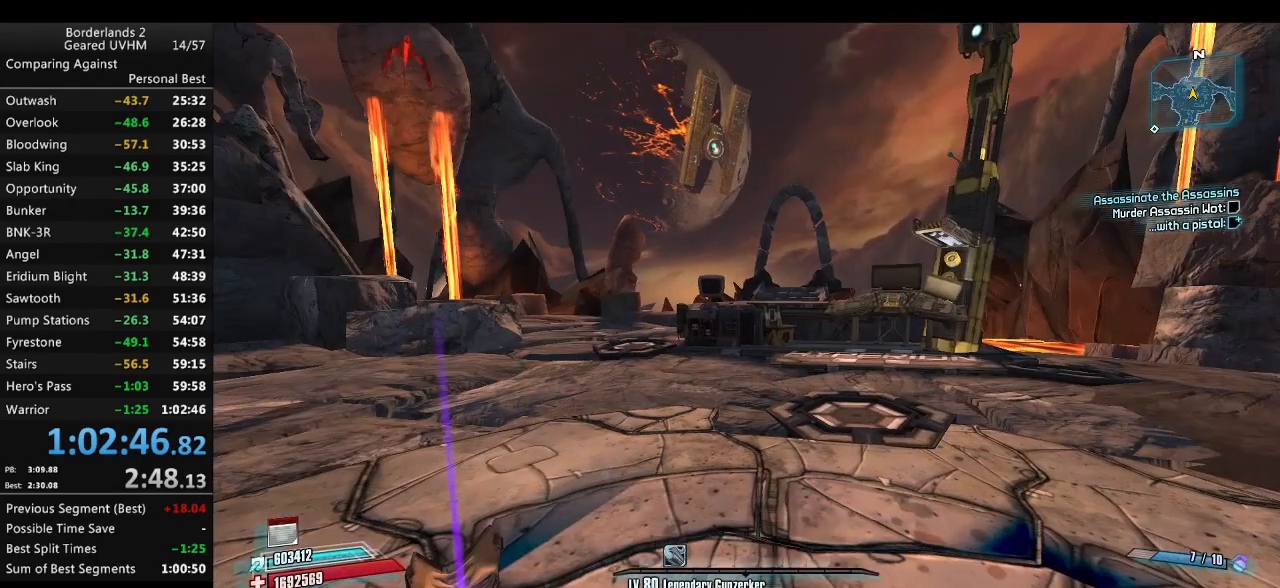
{"keys": [], "mouse": [], "events": []}
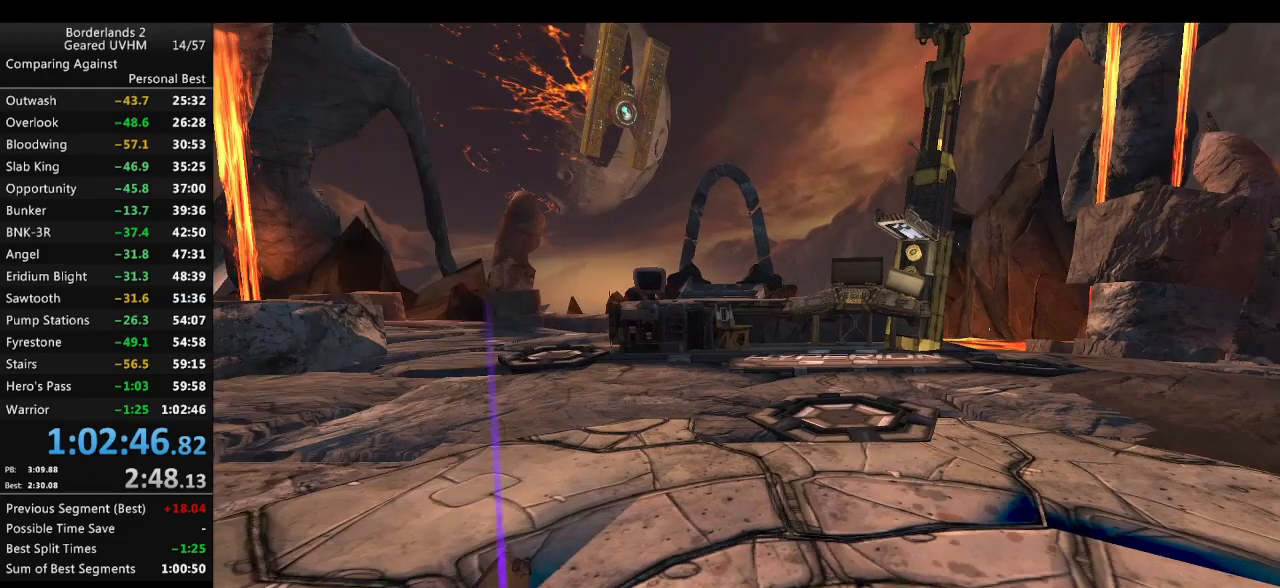
{"keys": [], "mouse": [], "events": []}
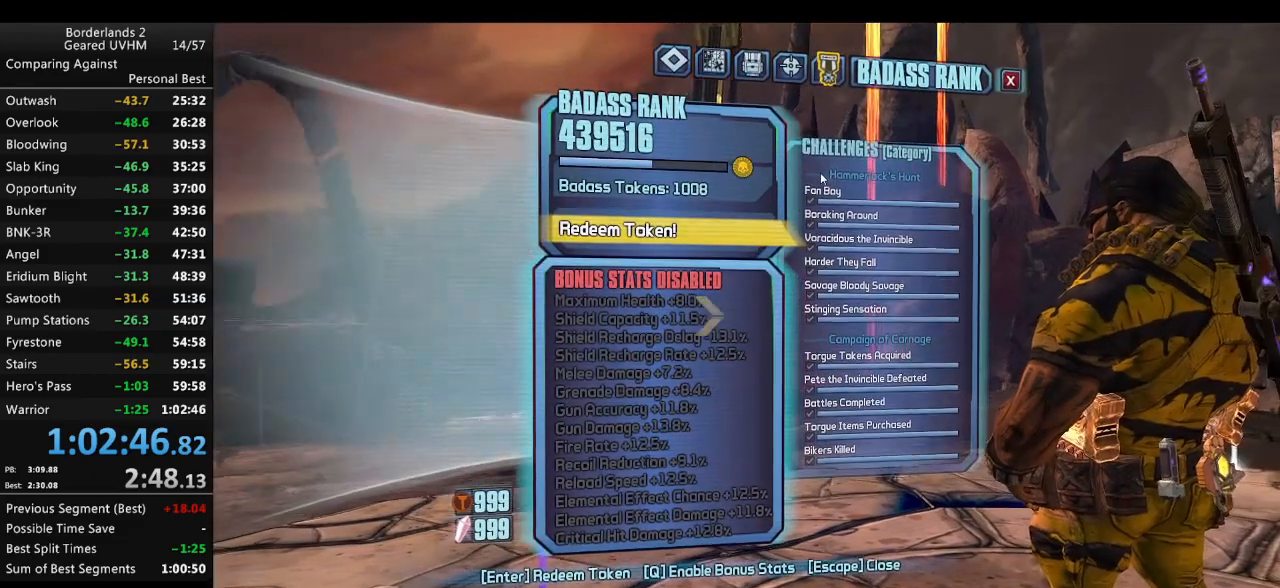
{"keys": [], "mouse": [], "events": []}
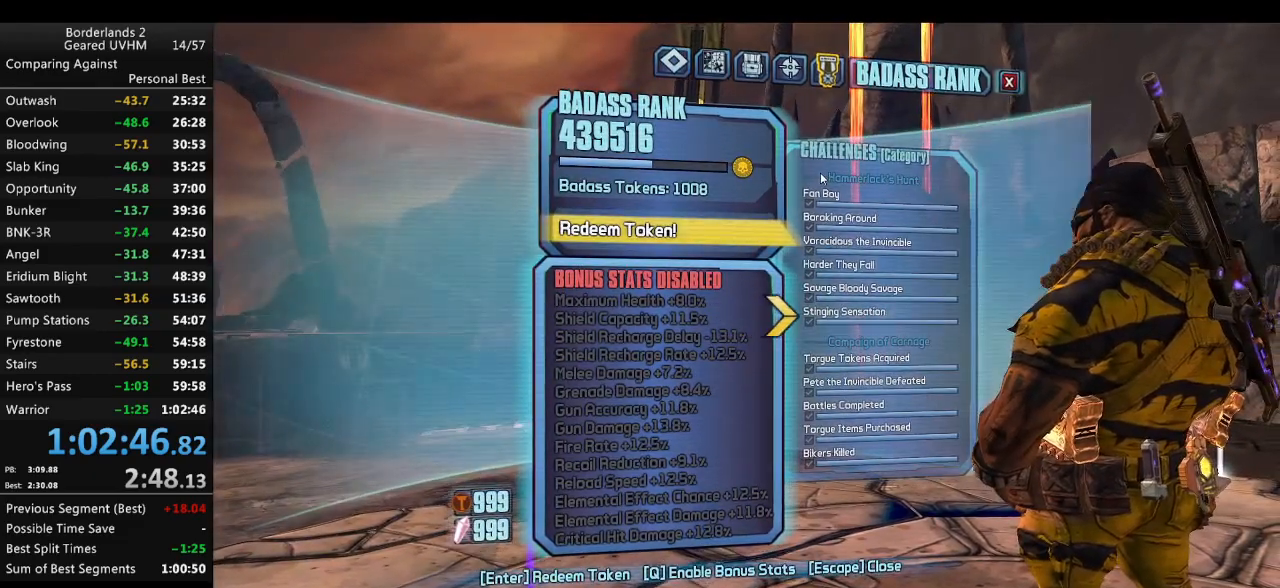
{"keys": [], "mouse": [], "events": []}
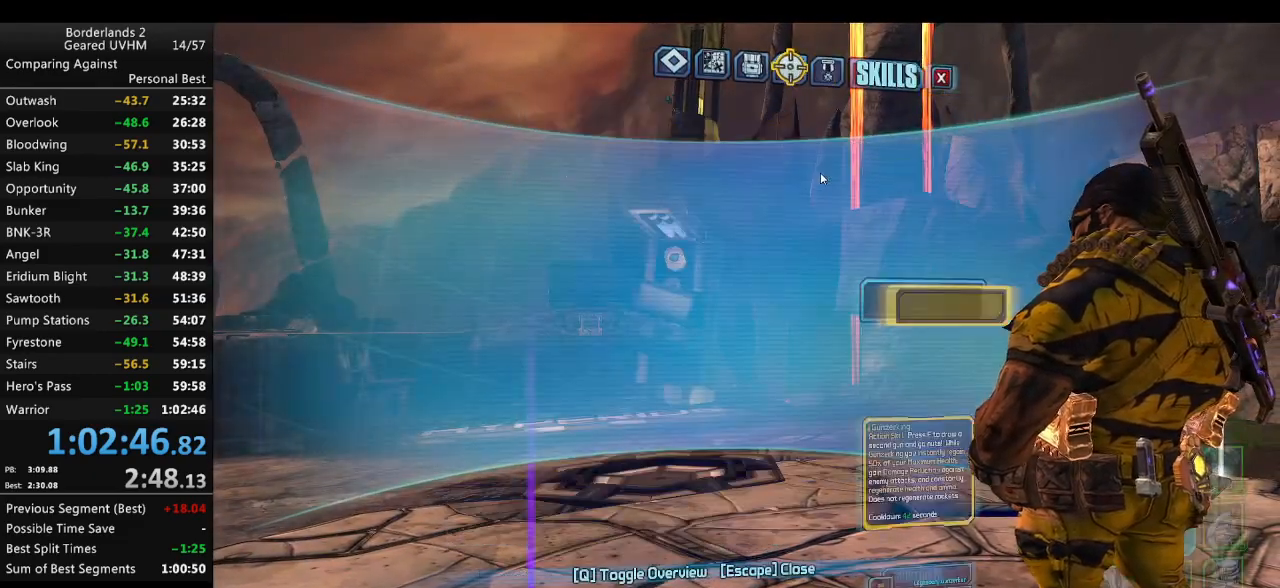
{"keys": ["q"], "mouse": [], "events": [[350, "q", "down"]]}
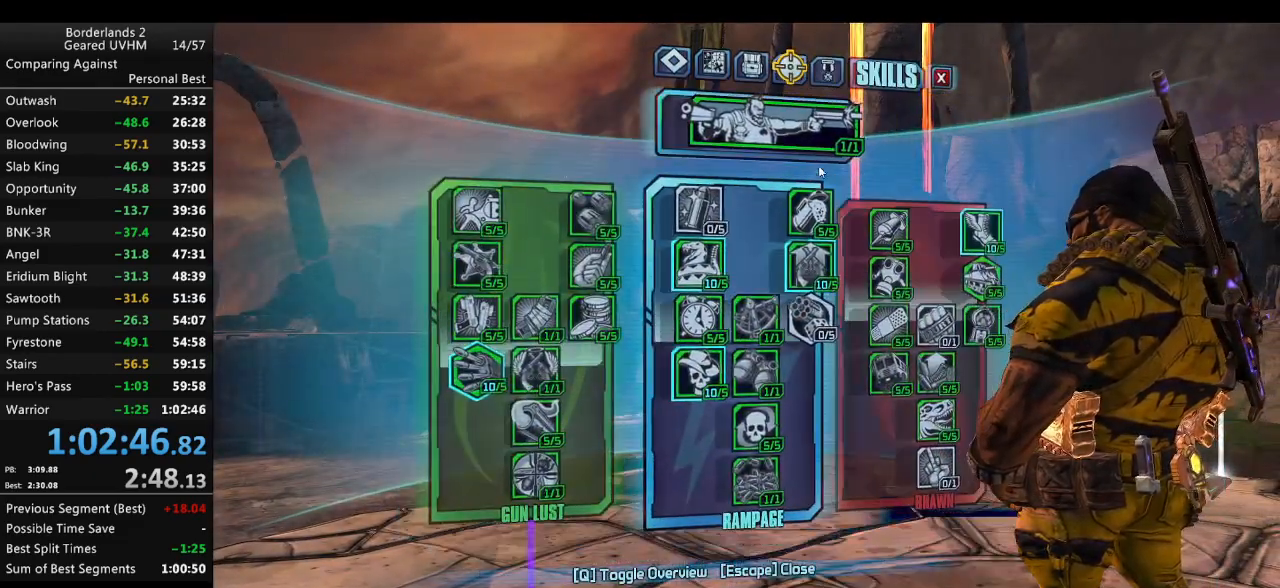
{"keys": [], "mouse": [], "events": [[17, "q", "up"], [350, "tab", "down"], [483, "tab", "up"]]}
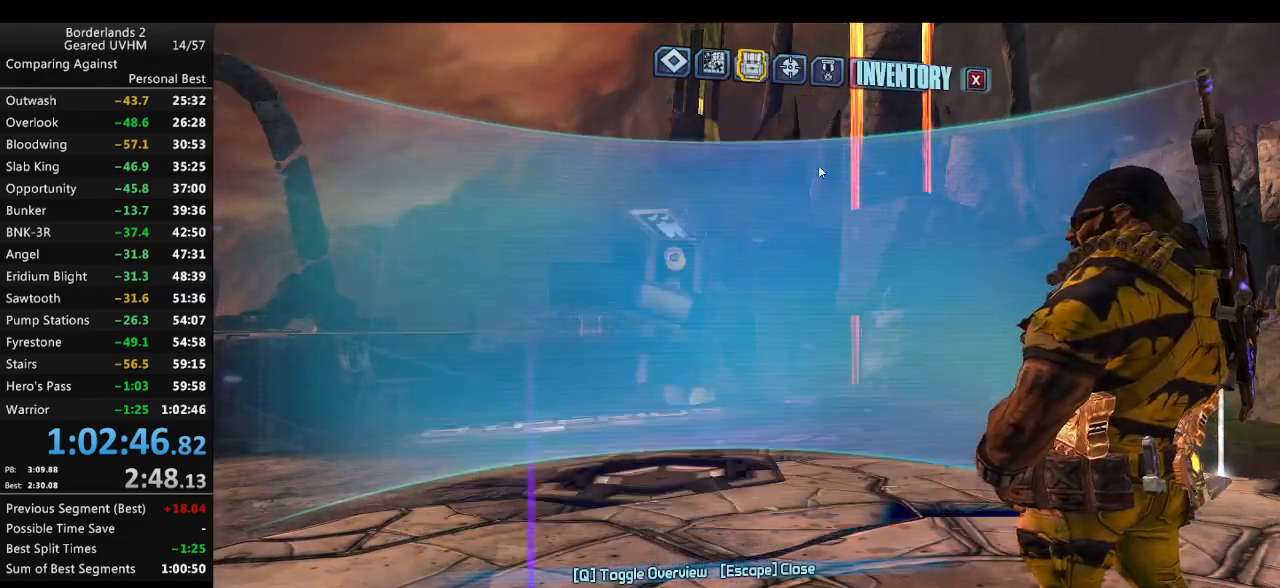
{"keys": [], "mouse": [], "events": []}
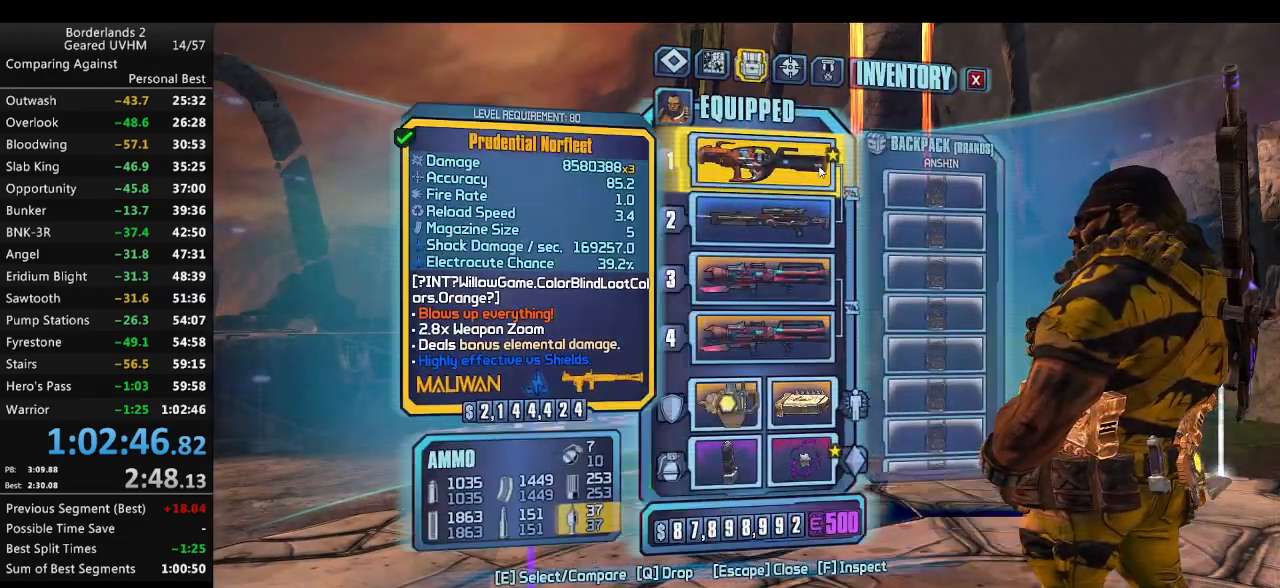
{"keys": [], "mouse": [], "events": []}
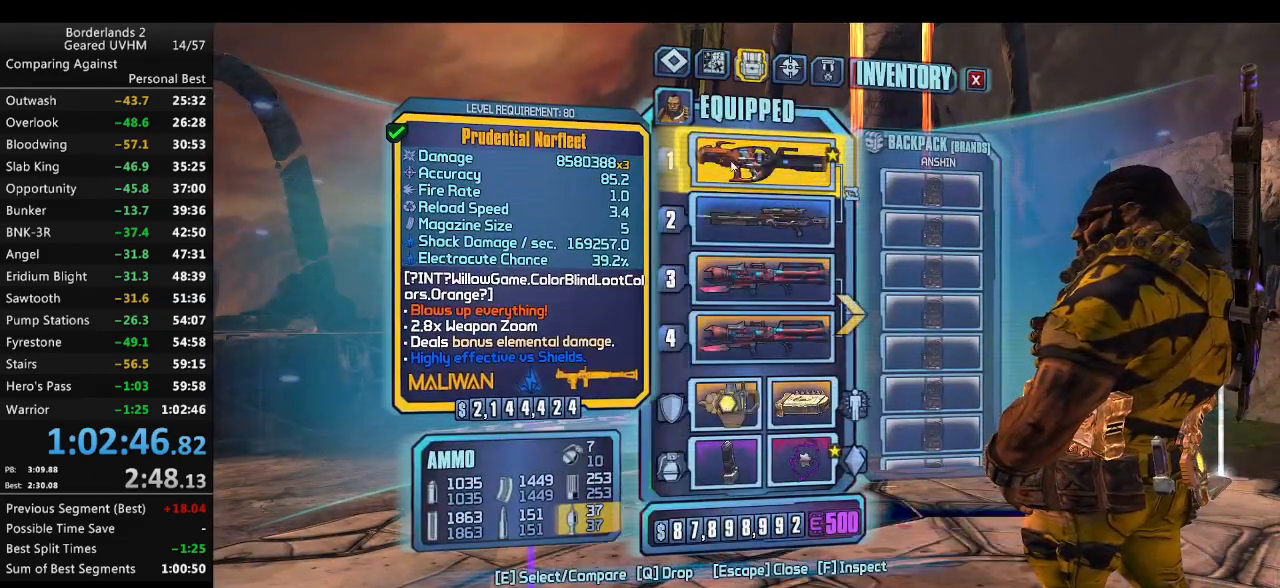
{"keys": [], "mouse": [], "events": []}
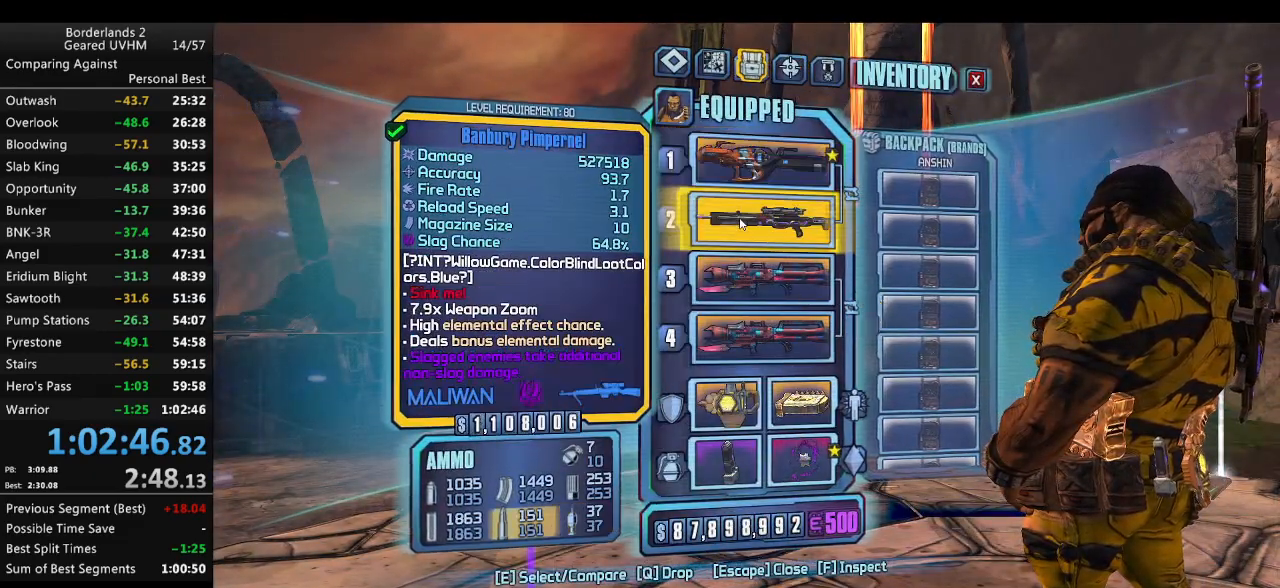
{"keys": [], "mouse": [], "events": []}
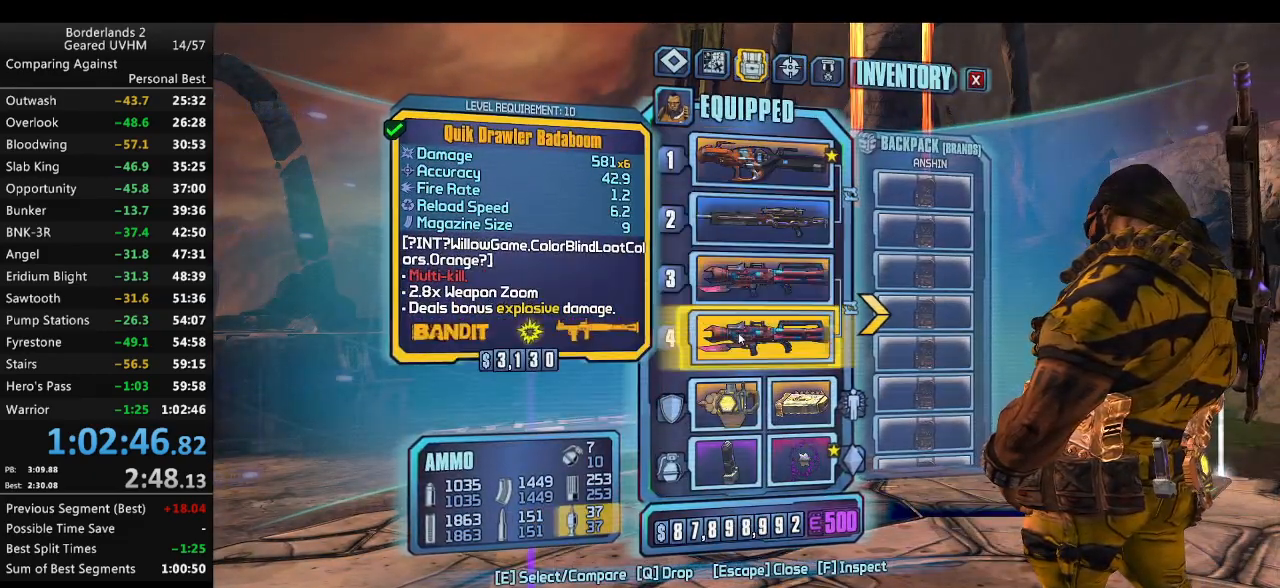
{"keys": [], "mouse": [], "events": []}
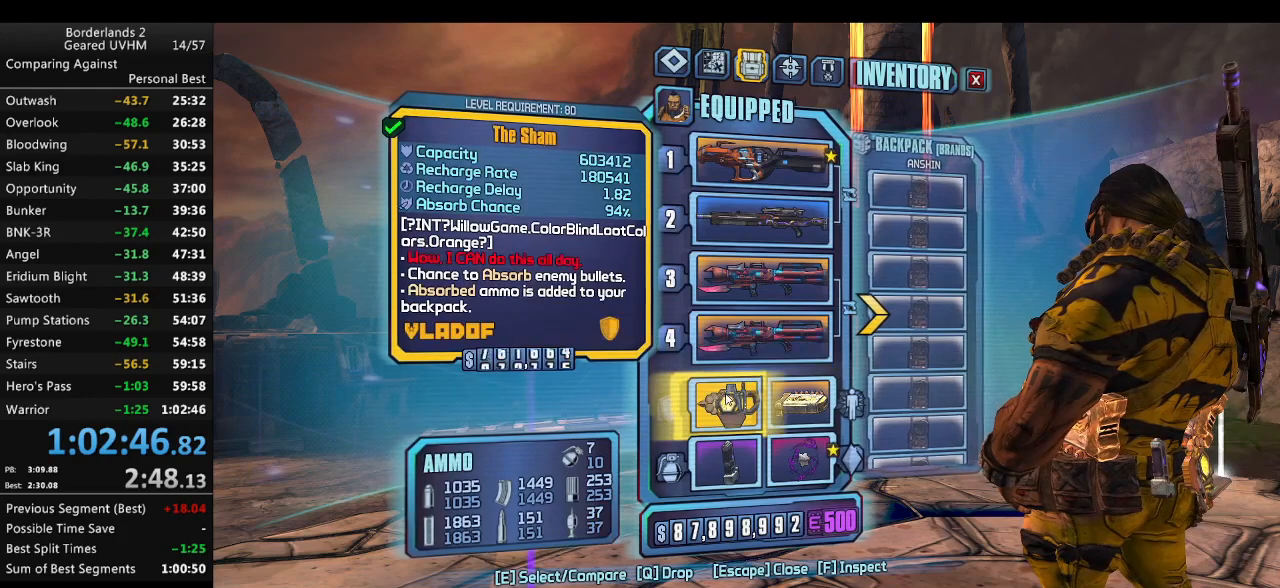
{"keys": [], "mouse": [], "events": []}
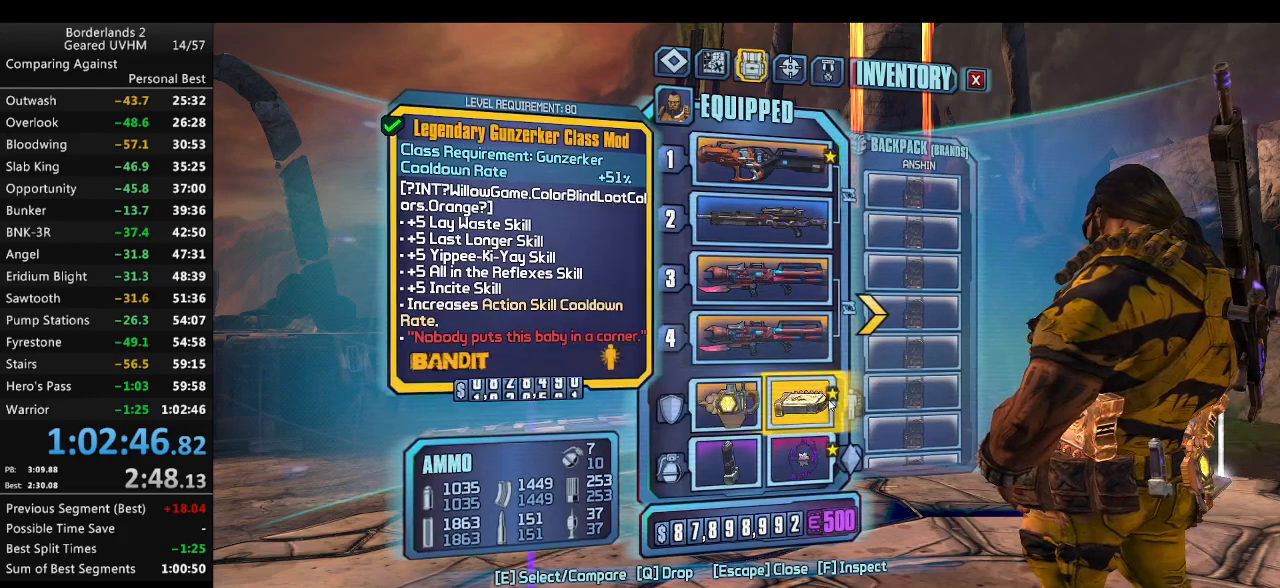
{"keys": [], "mouse": [], "events": []}
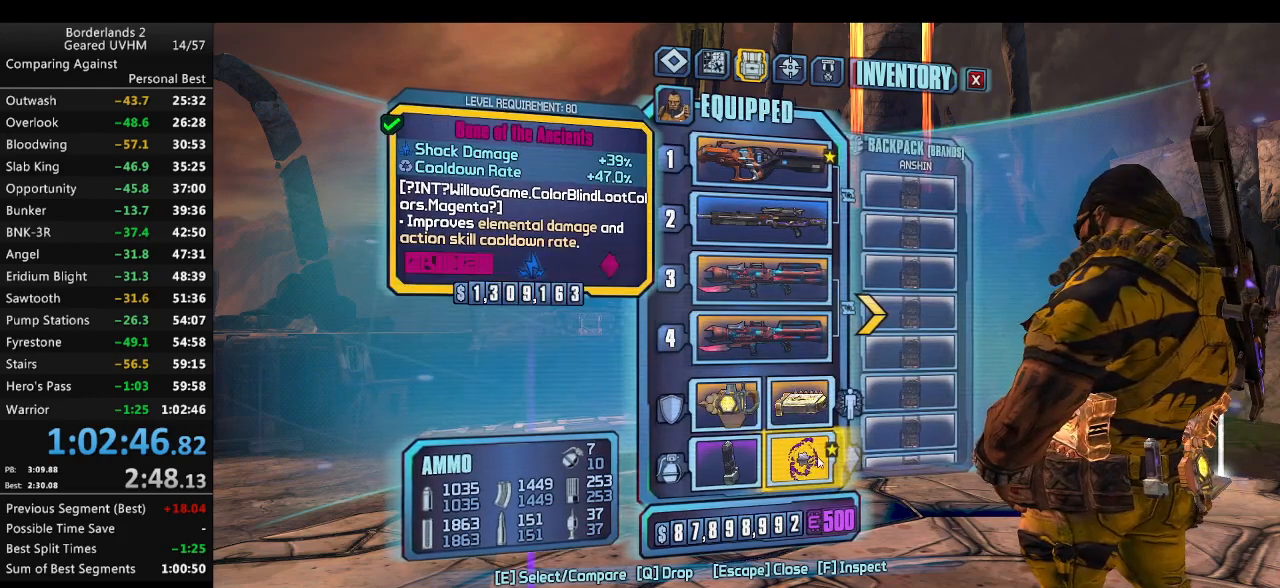
{"keys": [], "mouse": [], "events": [[383, "q", "down"], [500, "q", "up"]]}
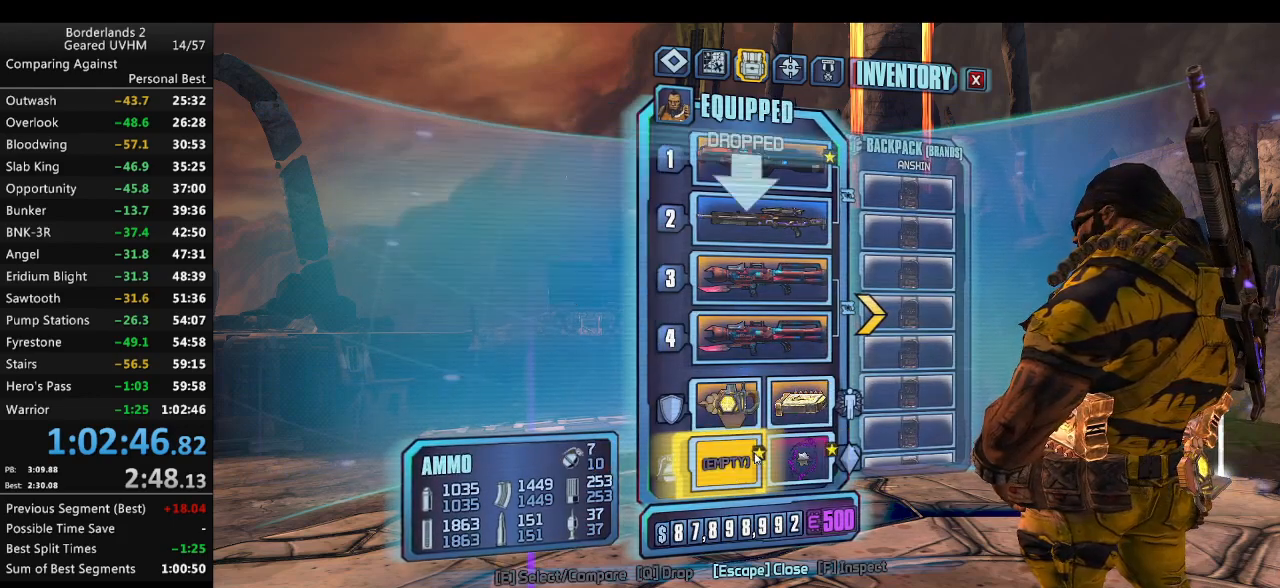
{"keys": [], "mouse": [], "events": []}
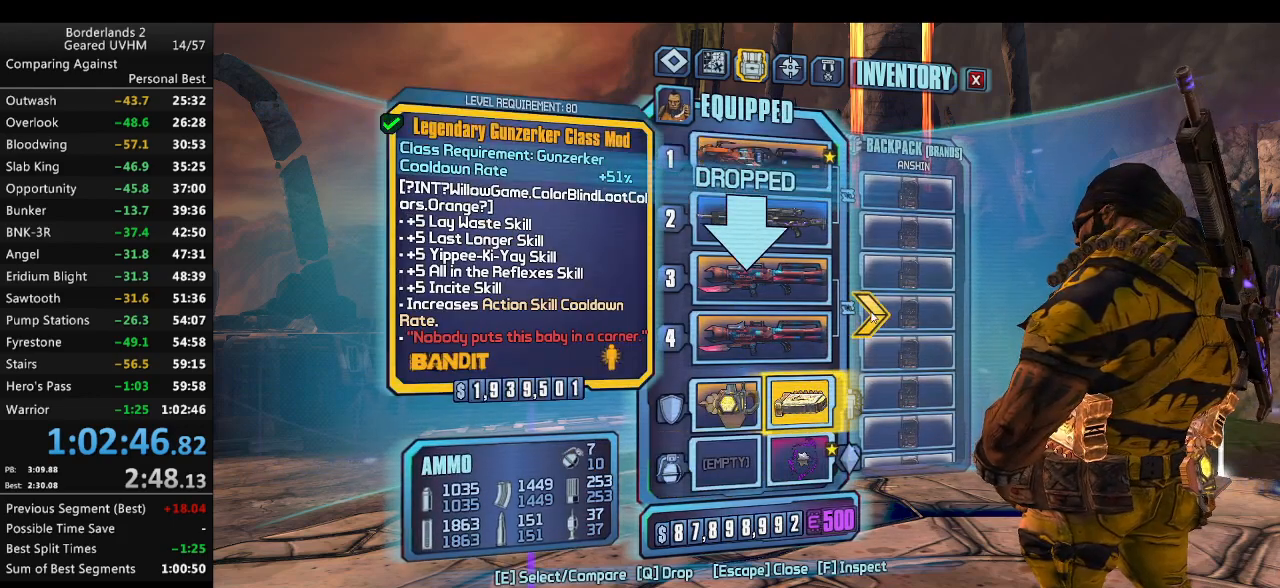
{"keys": [], "mouse": [], "events": [[50, "mouse_left", "down"], [133, "mouse_left", "up"]]}
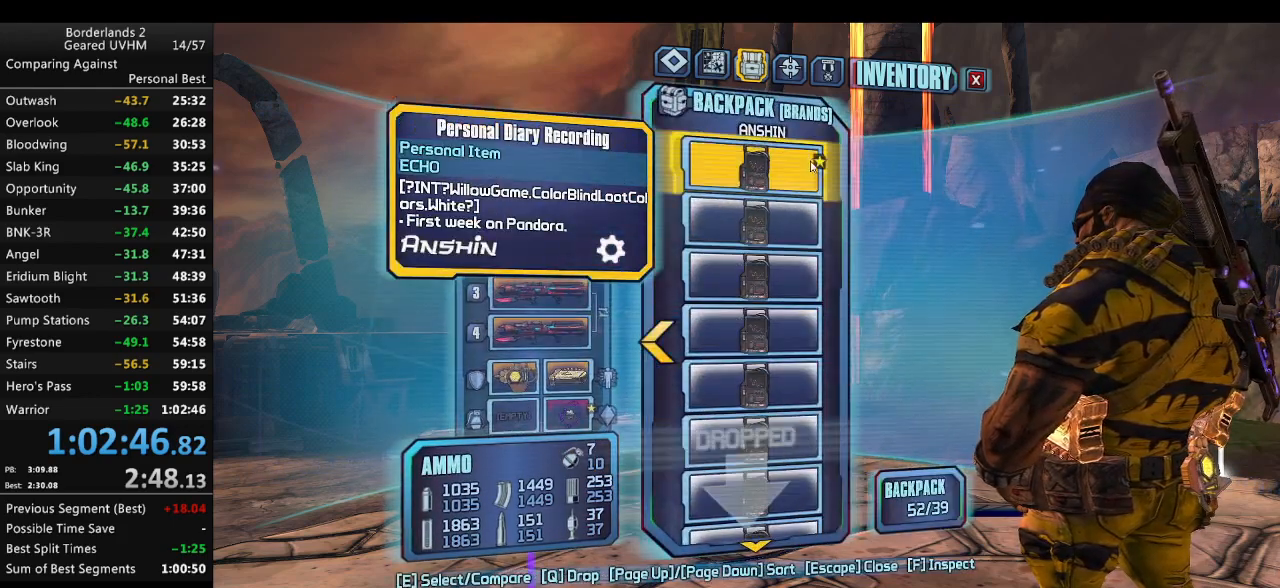
{"keys": [], "mouse": ["wheel_down"], "events": [[283, "mouse_wheel_up", "down"], [383, "mouse_wheel_up", "up"], [467, "mouse_wheel_down", "down"]]}
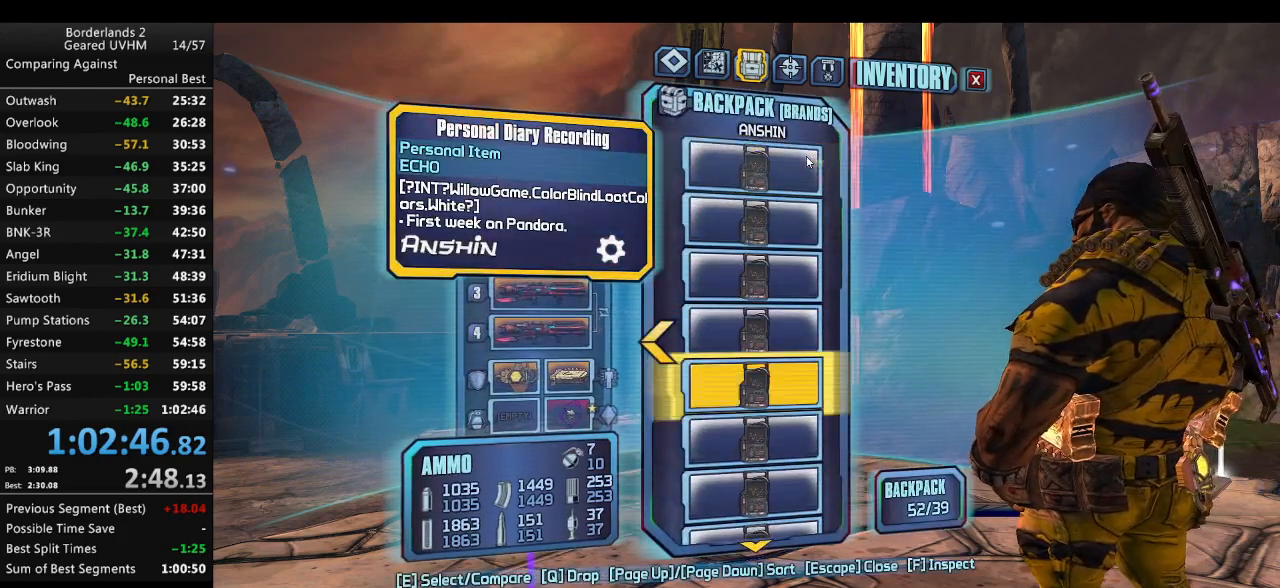
{"keys": [], "mouse": [], "events": [[100, "mouse_wheel_down", "up"], [250, "mouse_wheel_down", "down"], [383, "mouse_wheel_down", "up"]]}
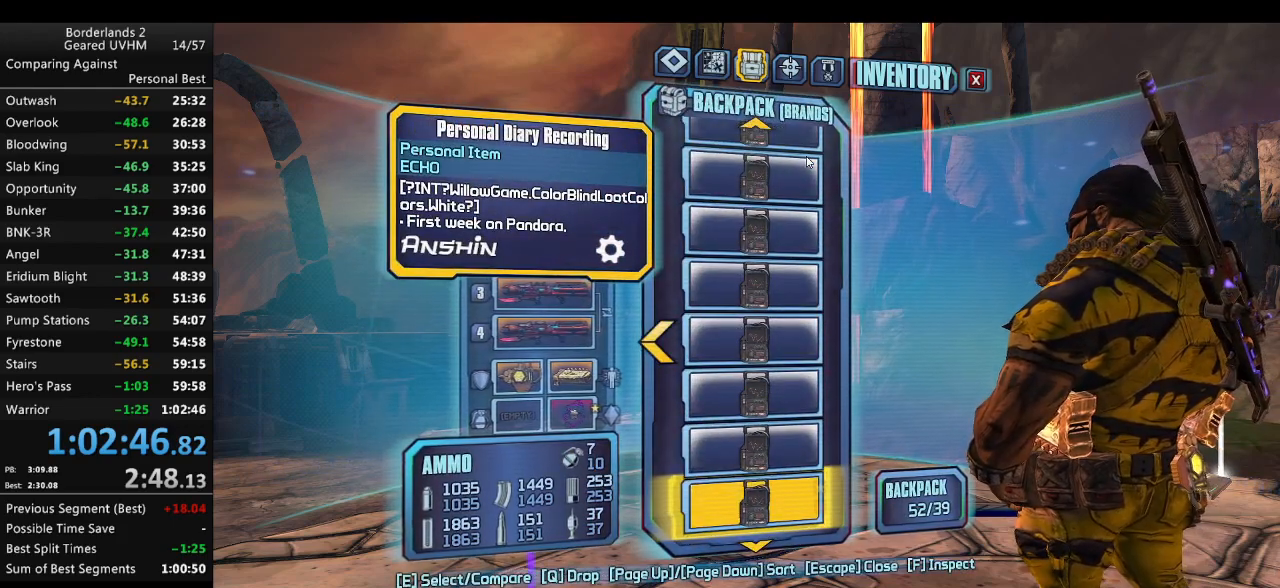
{"keys": [], "mouse": ["wheel_down"], "events": [[67, "mouse_wheel_down", "down"], [200, "mouse_wheel_down", "up"], [367, "mouse_wheel_down", "down"]]}
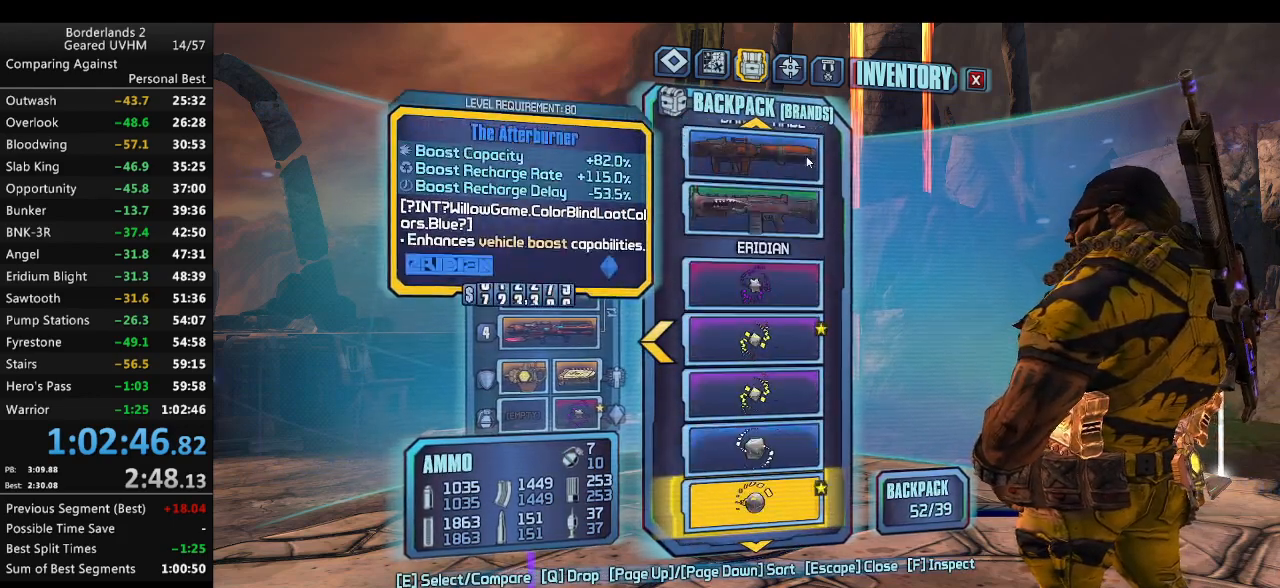
{"keys": [], "mouse": [], "events": [[17, "mouse_wheel_down", "up"], [317, "mouse_wheel_up", "down"], [467, "mouse_wheel_up", "up"]]}
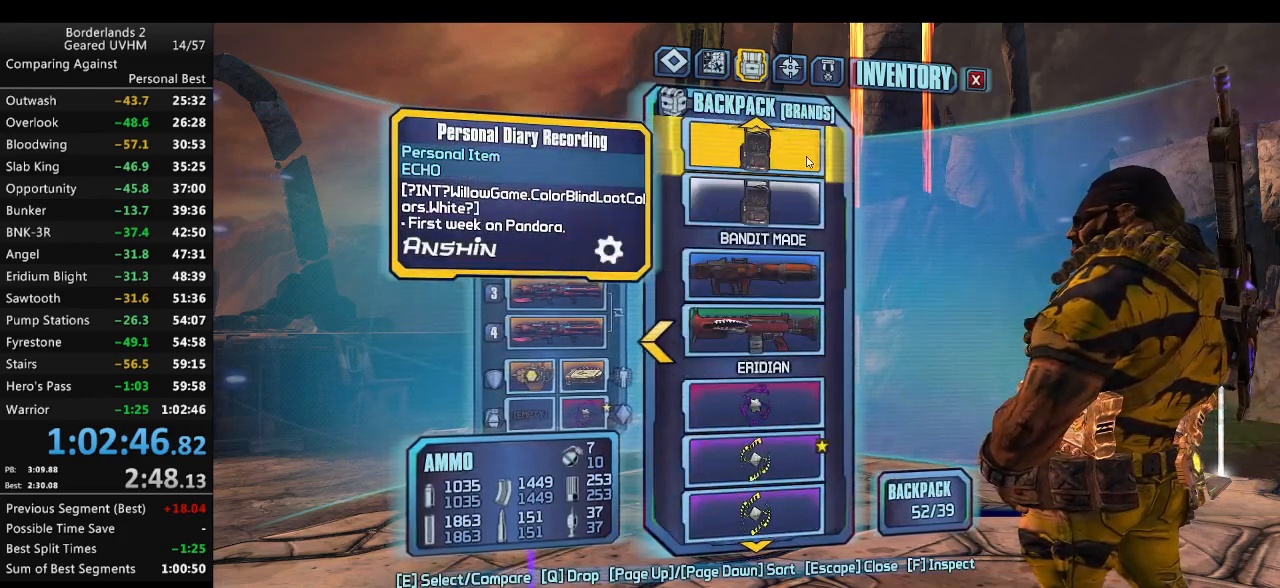
{"keys": [], "mouse": [], "events": [[383, "mouse_wheel_down", "down"], [467, "mouse_wheel_down", "up"]]}
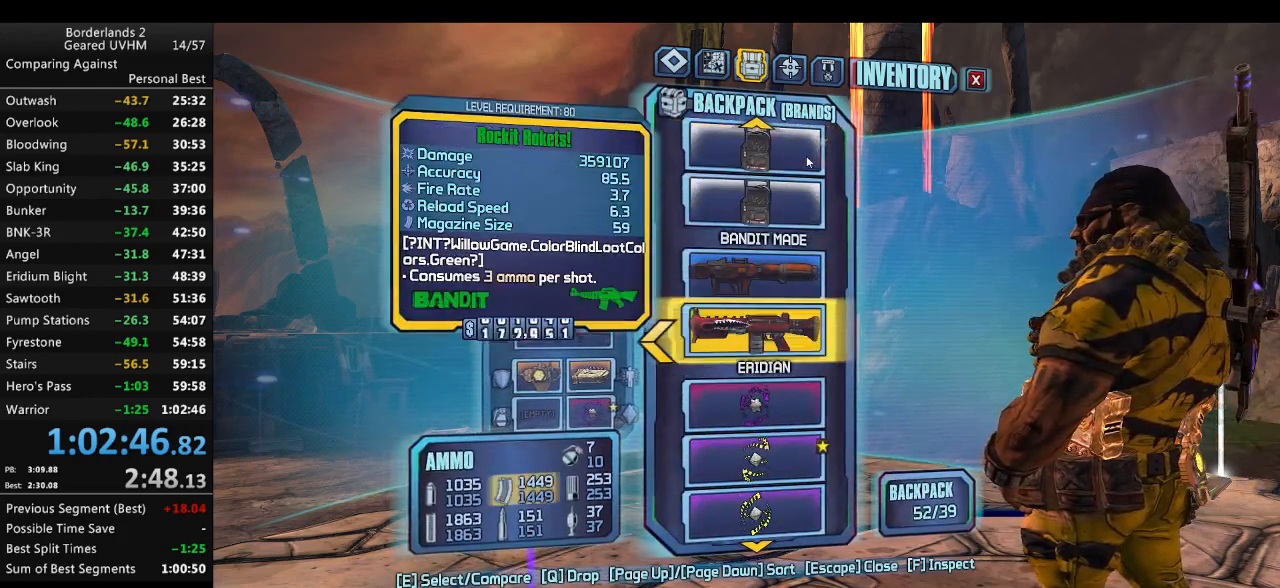
{"keys": ["q"], "mouse": [], "events": [[167, "mouse_wheel_up", "down"], [217, "mouse_wheel_up", "up"], [483, "q", "down"]]}
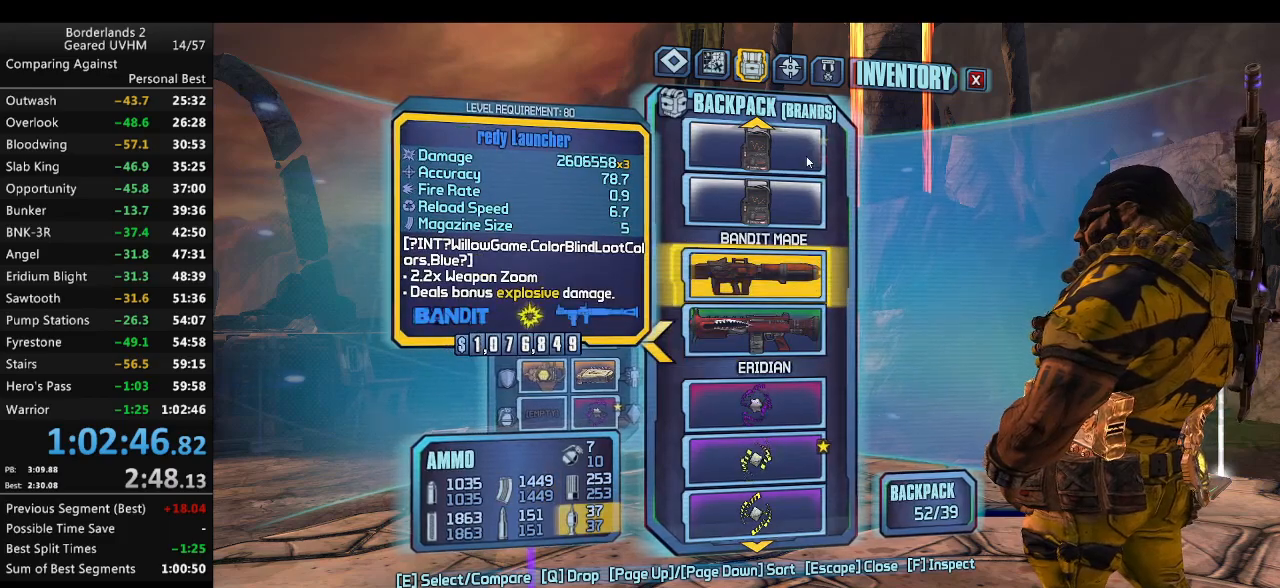
{"keys": [], "mouse": [], "events": [[33, "q", "up"], [133, "q", "down"], [217, "q", "up"]]}
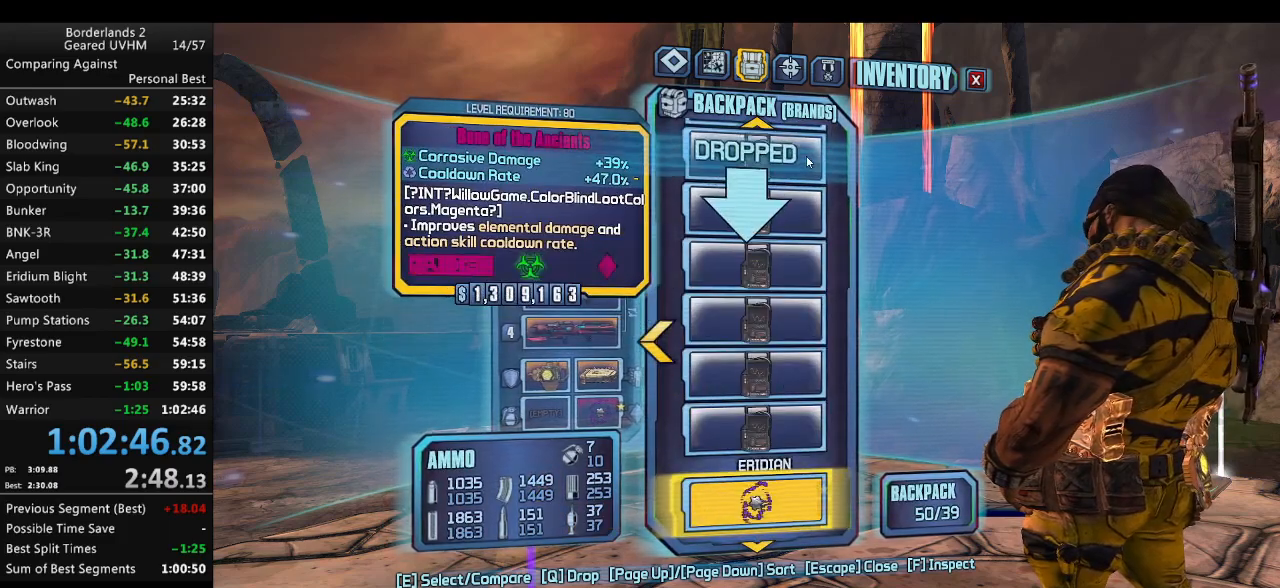
{"keys": [], "mouse": [], "events": [[17, "mouse_wheel_down", "down"], [100, "mouse_wheel_down", "up"], [300, "mouse_wheel_up", "down"], [367, "mouse_wheel_up", "up"]]}
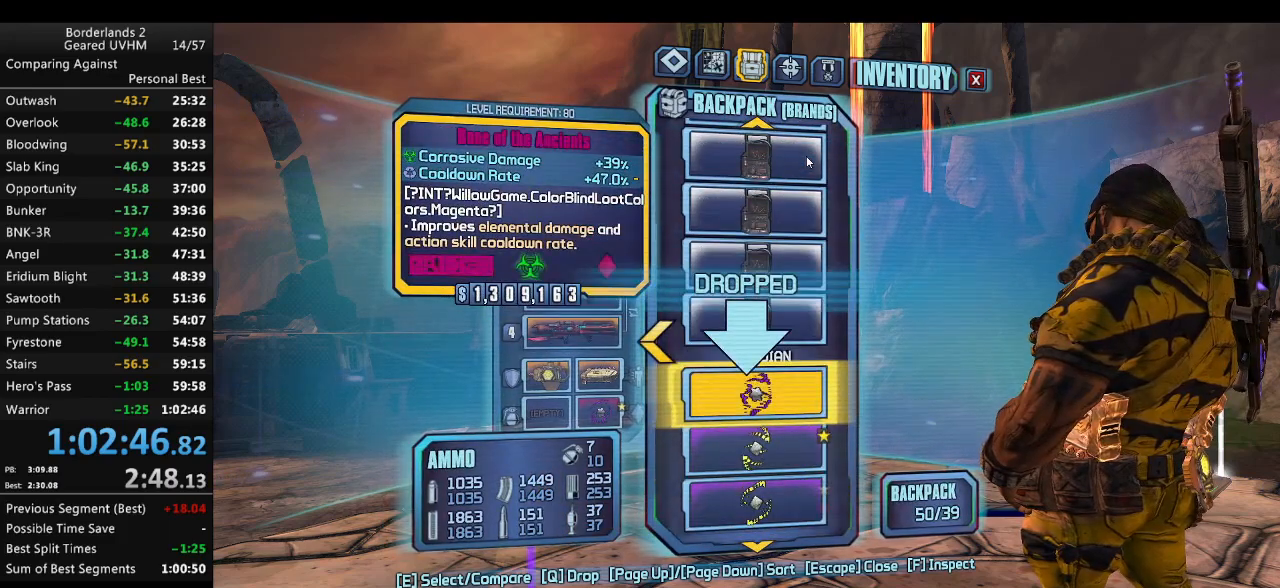
{"keys": [], "mouse": [], "events": [[183, "mouse_wheel_down", "down"], [233, "mouse_wheel_down", "up"]]}
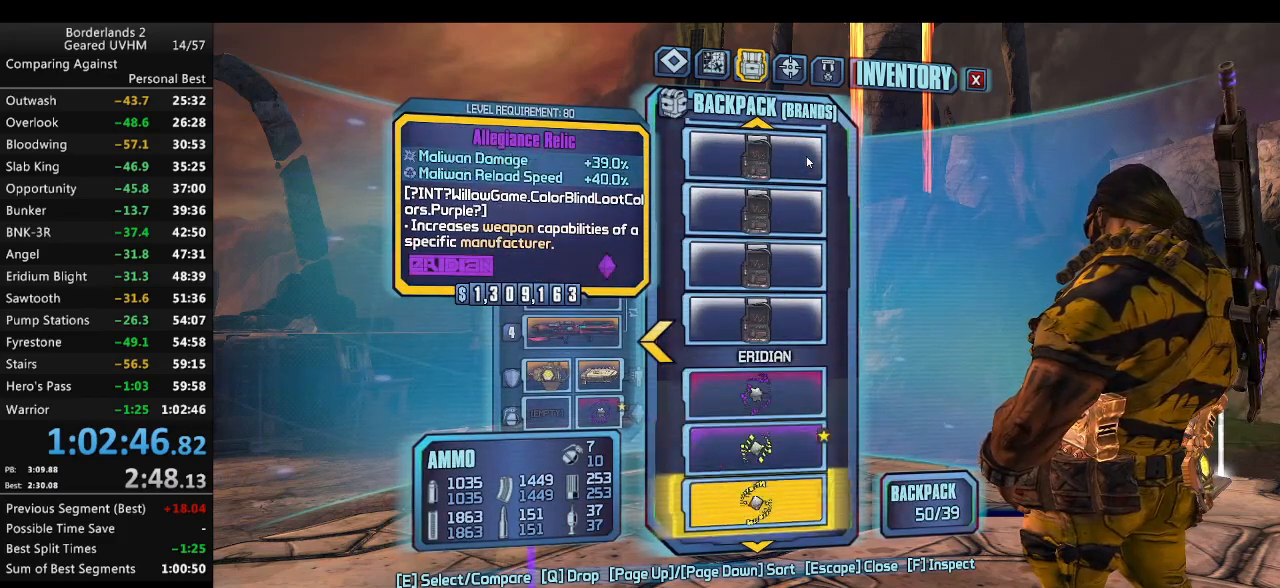
{"keys": [], "mouse": [], "events": [[333, "mouse_wheel_down", "down"], [383, "mouse_wheel_down", "up"]]}